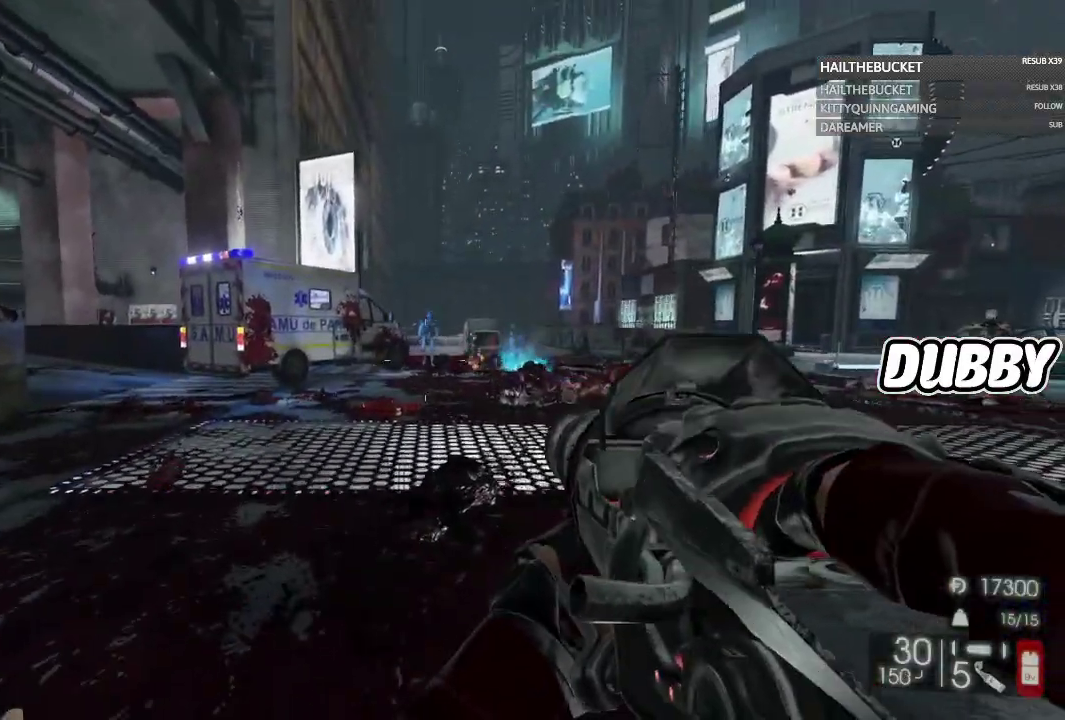
Gameplay with a controller (Xbox layout); each line is a JSON object with the inputs held at the frame after it. "button_events" lists button changes between this image and that frame as [ms after this image, input, new state], when the widget could be followed in between (sticks are given only as held states).
{"buttons": ["L2", "R2"], "left_stick": "up", "right_stick": "center", "button_events": [[133, "L2", "down"], [350, "R2", "down"]]}
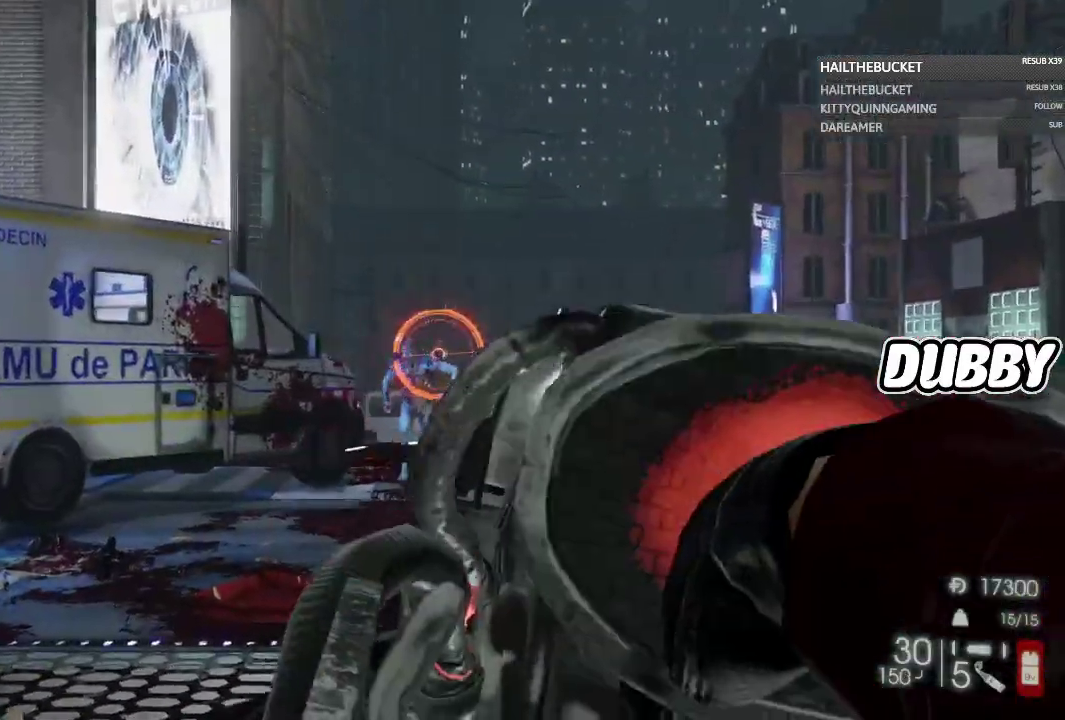
{"buttons": ["L2", "R2"], "left_stick": "down-left", "right_stick": "center", "button_events": []}
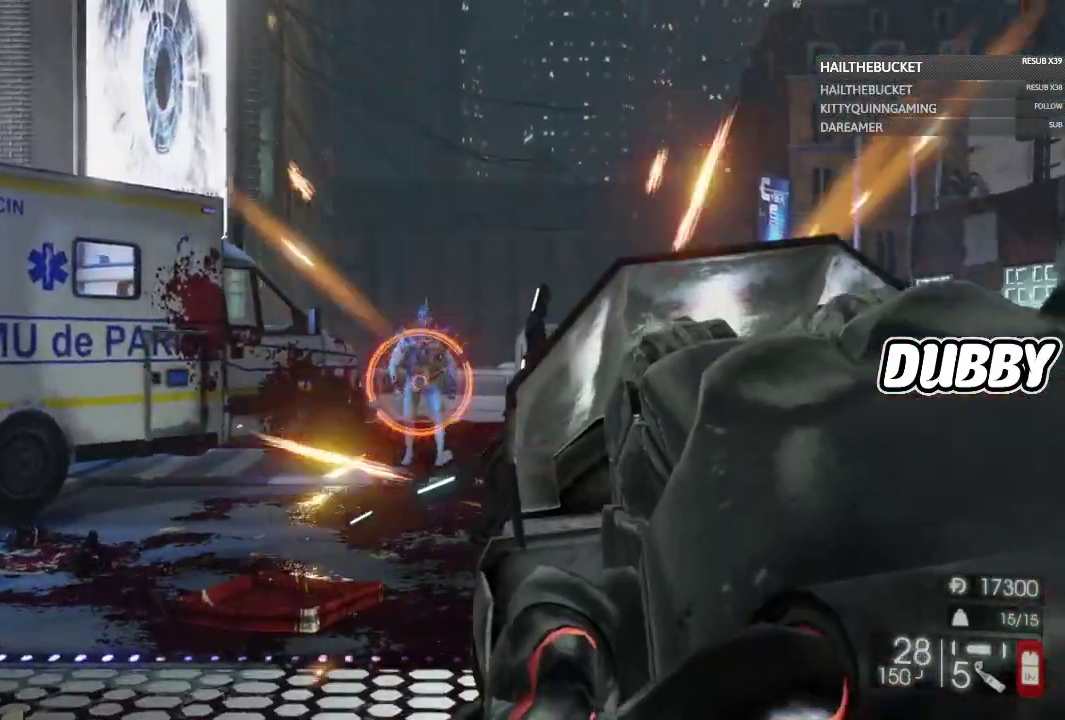
{"buttons": ["L2"], "left_stick": "down-right", "right_stick": "center", "button_events": [[333, "R2", "up"]]}
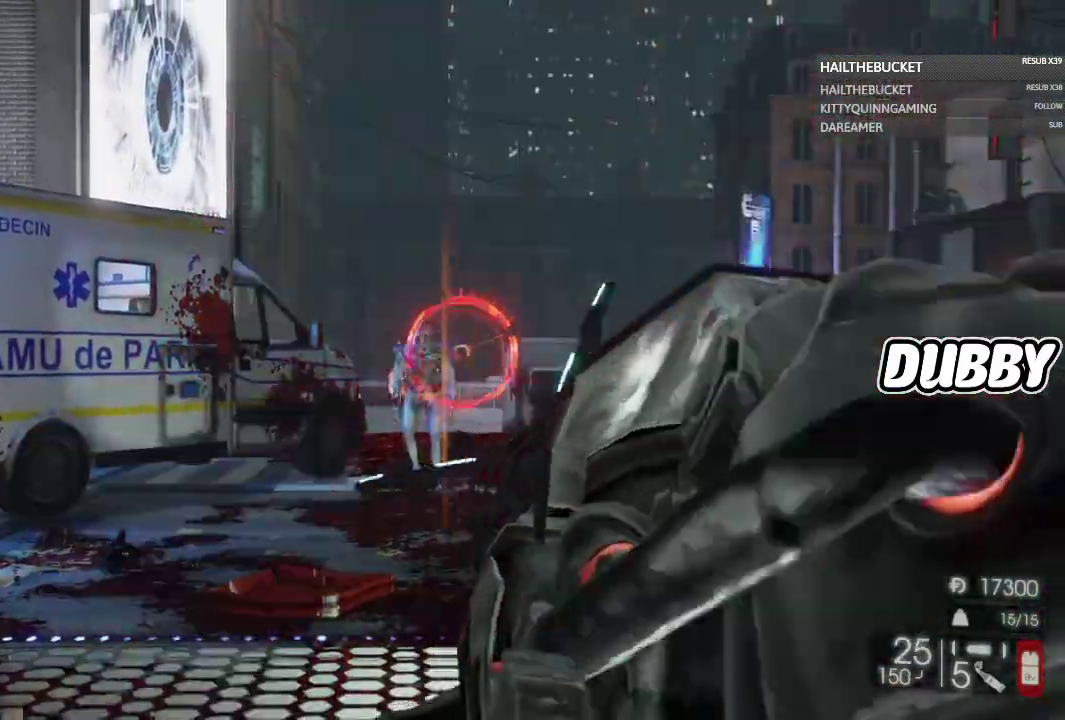
{"buttons": [], "left_stick": "down-left", "right_stick": "center", "button_events": [[300, "L2", "up"]]}
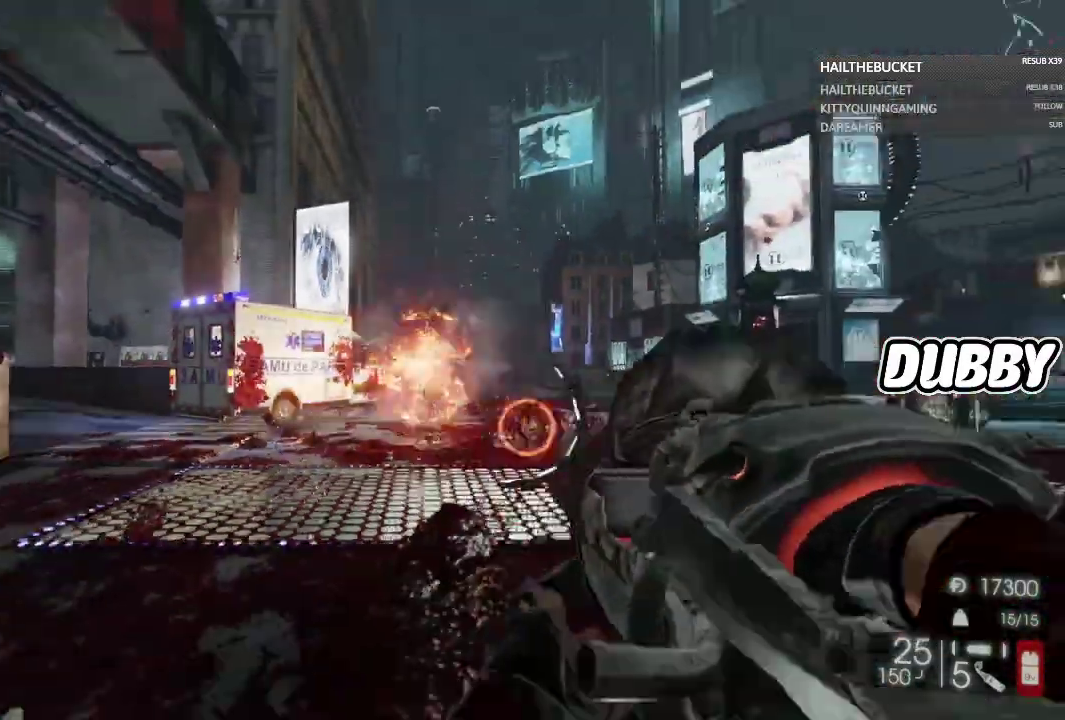
{"buttons": [], "left_stick": "down-right", "right_stick": "up-right", "button_events": []}
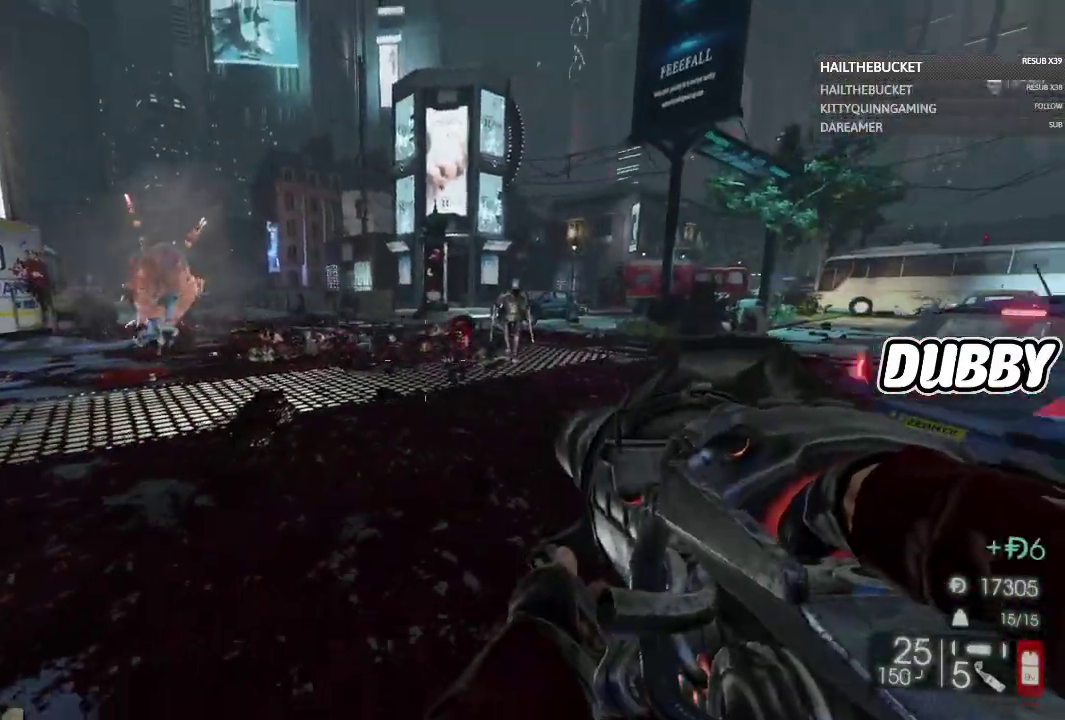
{"buttons": ["L2", "R2"], "left_stick": "down", "right_stick": "center", "button_events": [[267, "L2", "down"], [350, "R2", "down"]]}
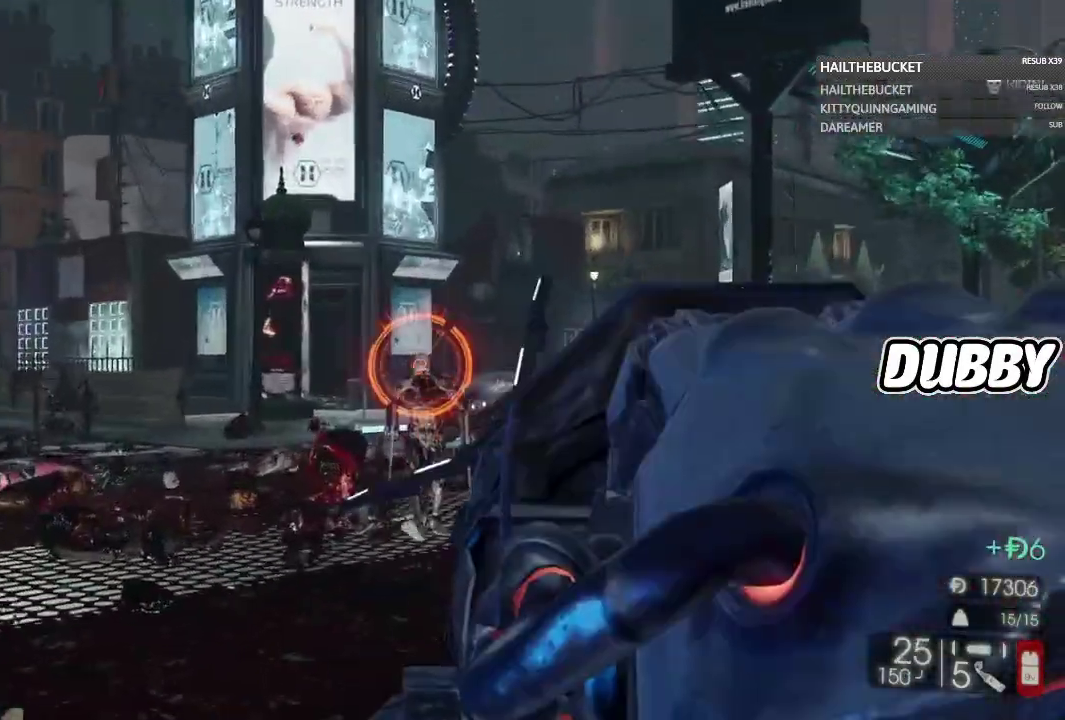
{"buttons": ["L2", "R2"], "left_stick": "down", "right_stick": "down-right", "button_events": []}
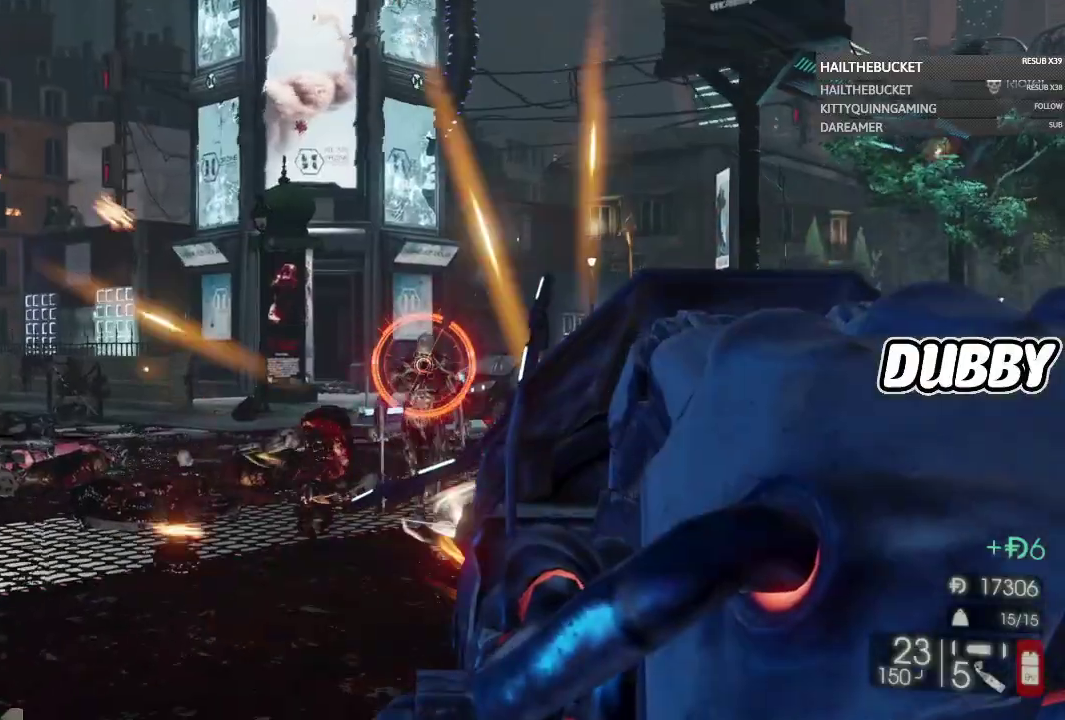
{"buttons": [], "left_stick": "left", "right_stick": "center", "button_events": [[267, "R2", "up"], [383, "L2", "up"]]}
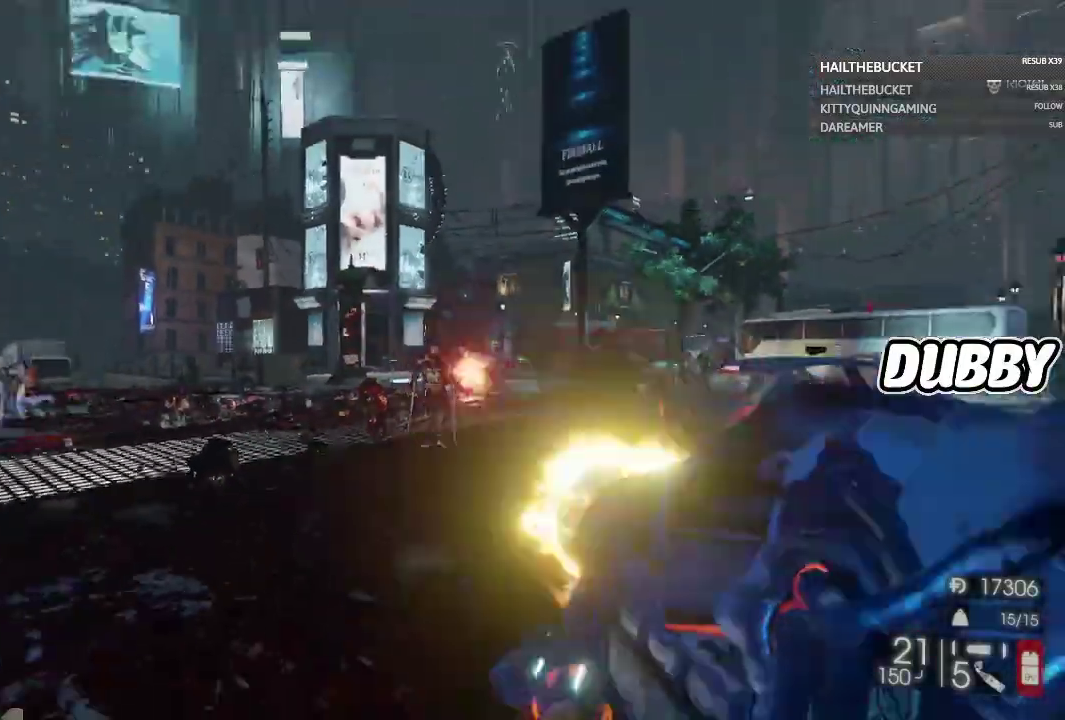
{"buttons": [], "left_stick": "up", "right_stick": "center", "button_events": []}
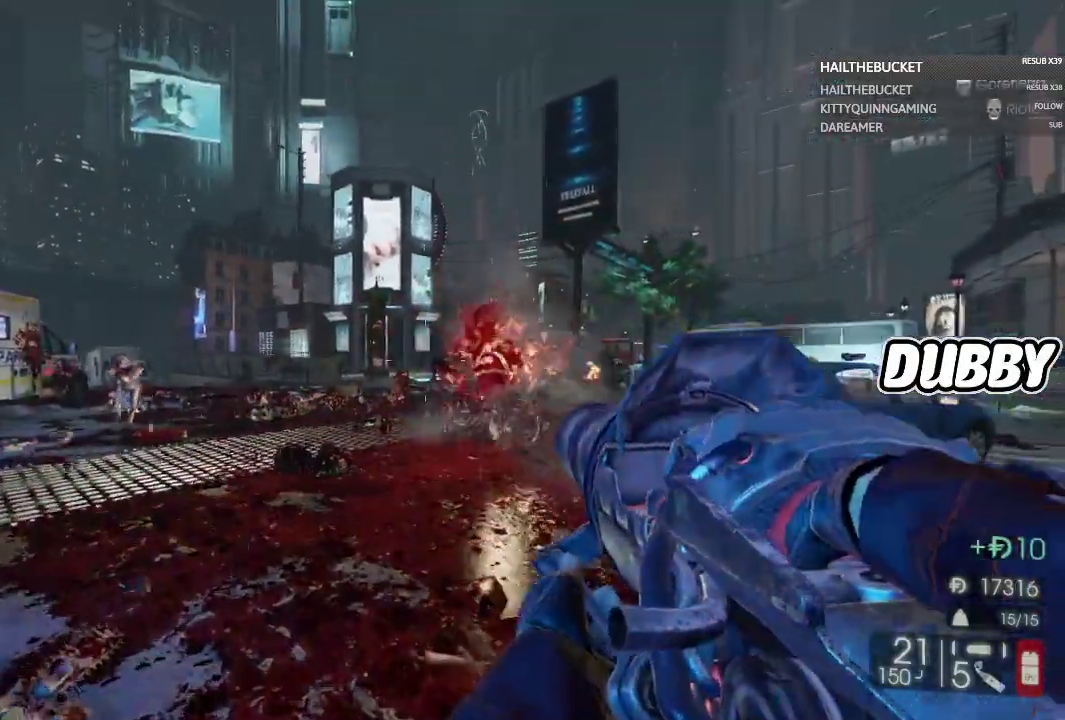
{"buttons": ["L2"], "left_stick": "down-right", "right_stick": "center", "button_events": [[500, "L2", "down"]]}
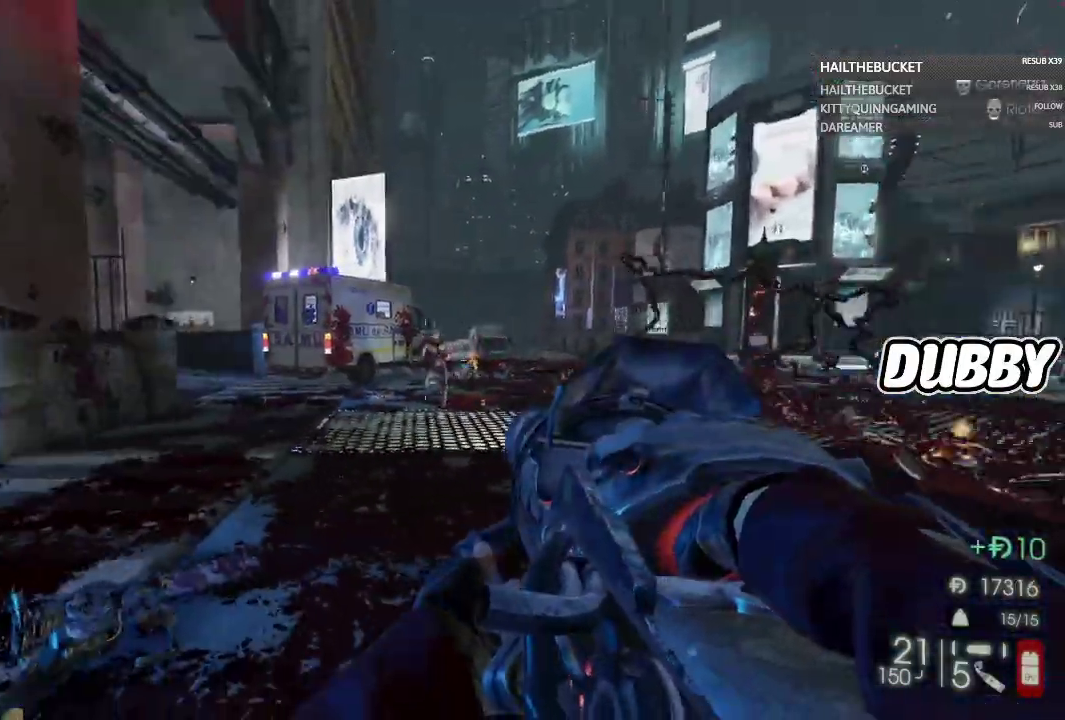
{"buttons": ["L2"], "left_stick": "down", "right_stick": "center", "button_events": [[67, "R2", "down"], [383, "R2", "up"]]}
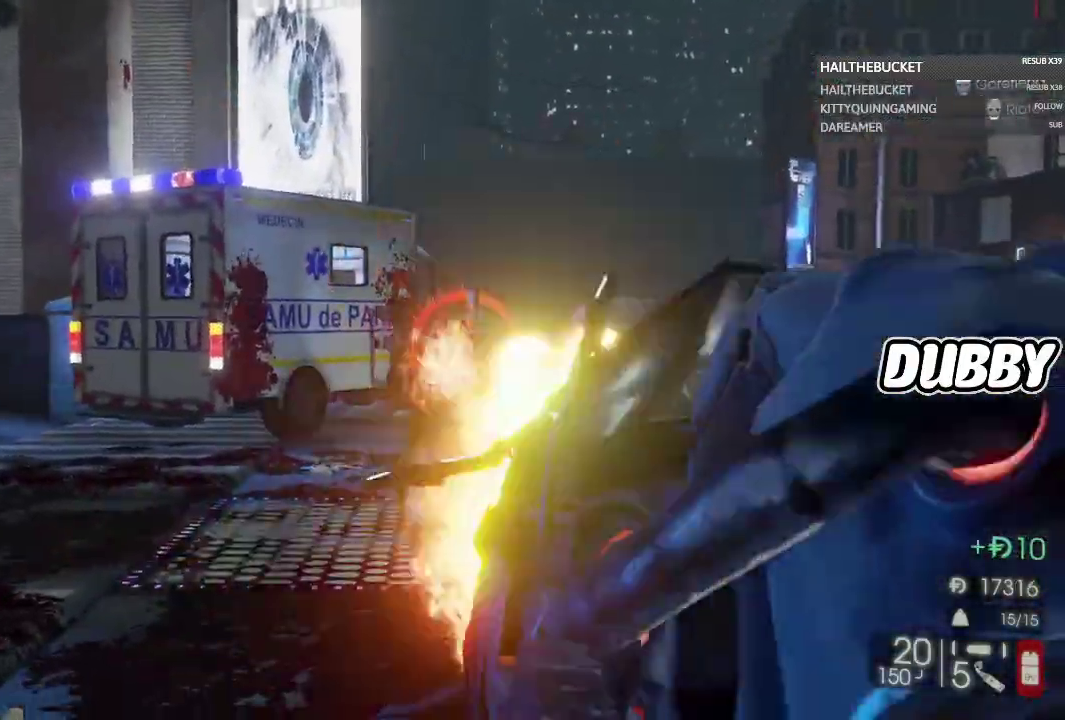
{"buttons": [], "left_stick": "down-right", "right_stick": "center", "button_events": [[350, "L2", "up"]]}
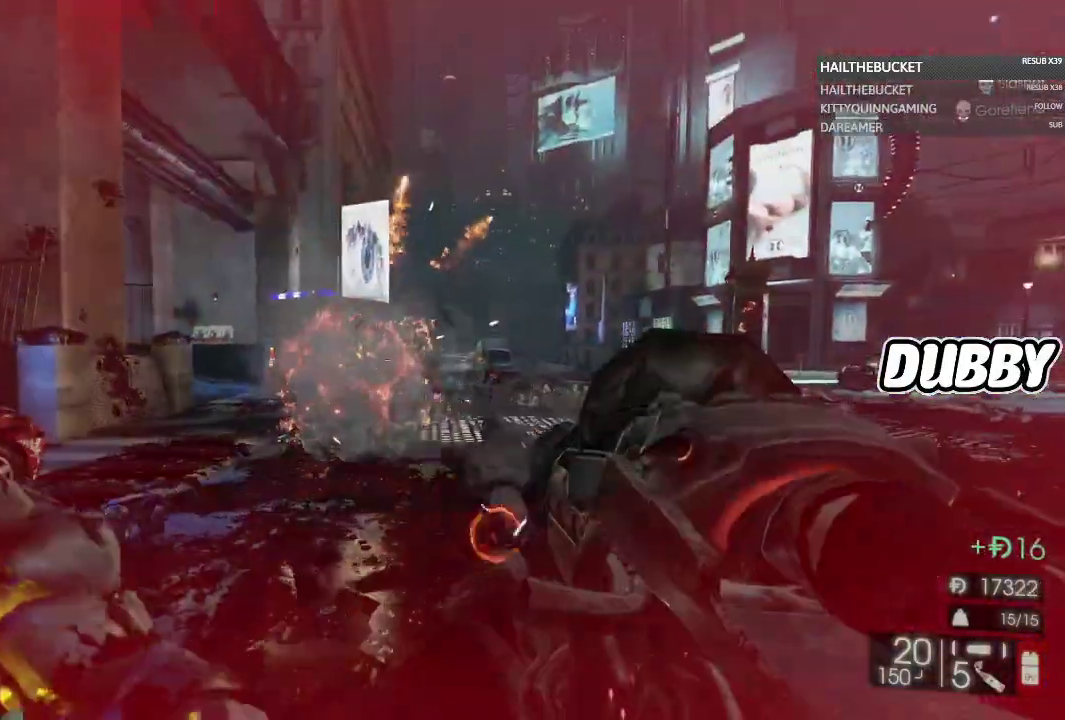
{"buttons": [], "left_stick": "down-left", "right_stick": "left", "button_events": []}
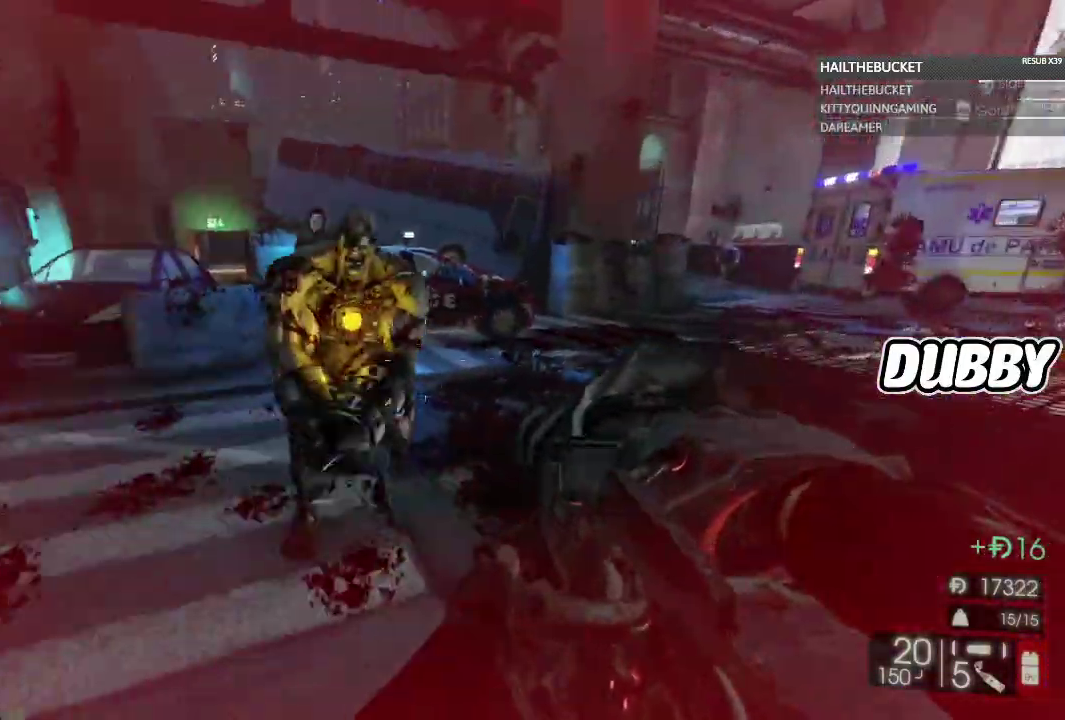
{"buttons": [], "left_stick": "down", "right_stick": "center", "button_events": [[83, "R2", "down"], [183, "R2", "up"]]}
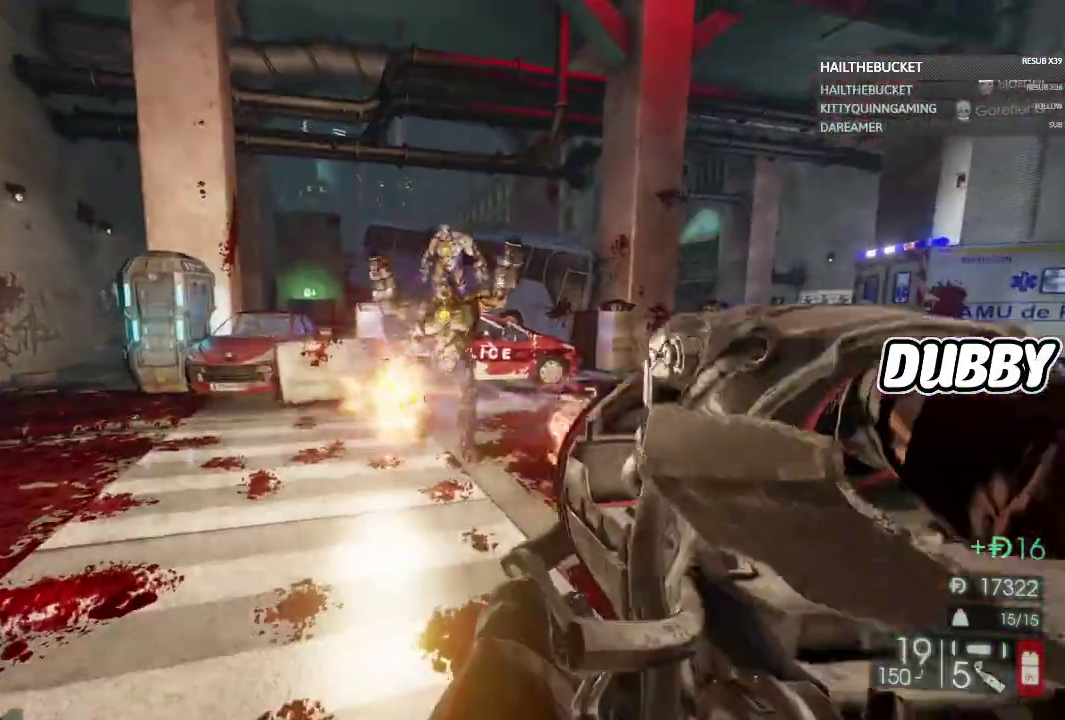
{"buttons": [], "left_stick": "down", "right_stick": "center", "button_events": [[333, "R2", "down"], [450, "R2", "up"]]}
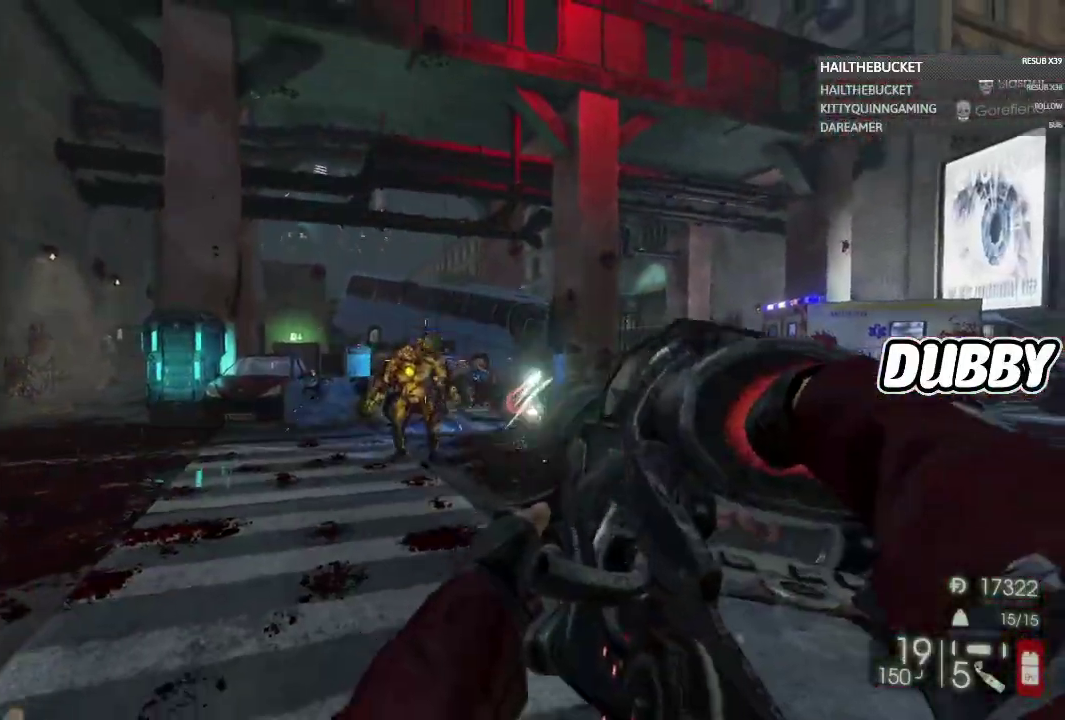
{"buttons": [], "left_stick": "down", "right_stick": "center", "button_events": []}
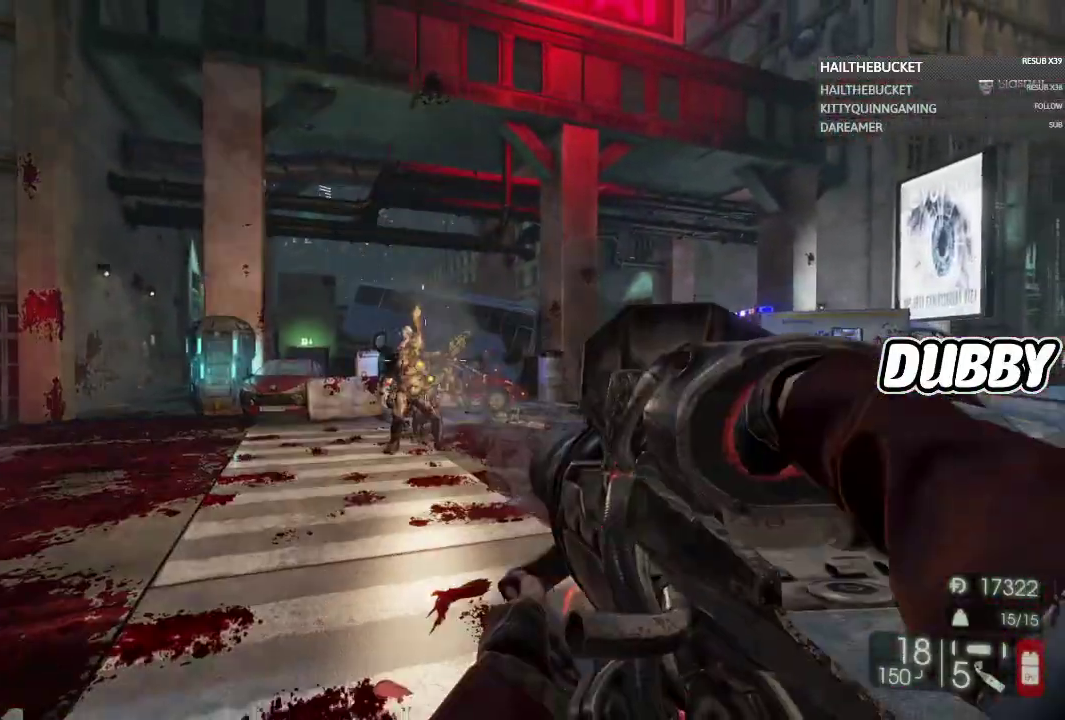
{"buttons": [], "left_stick": "down", "right_stick": "center", "button_events": [[50, "R2", "down"], [183, "R2", "up"]]}
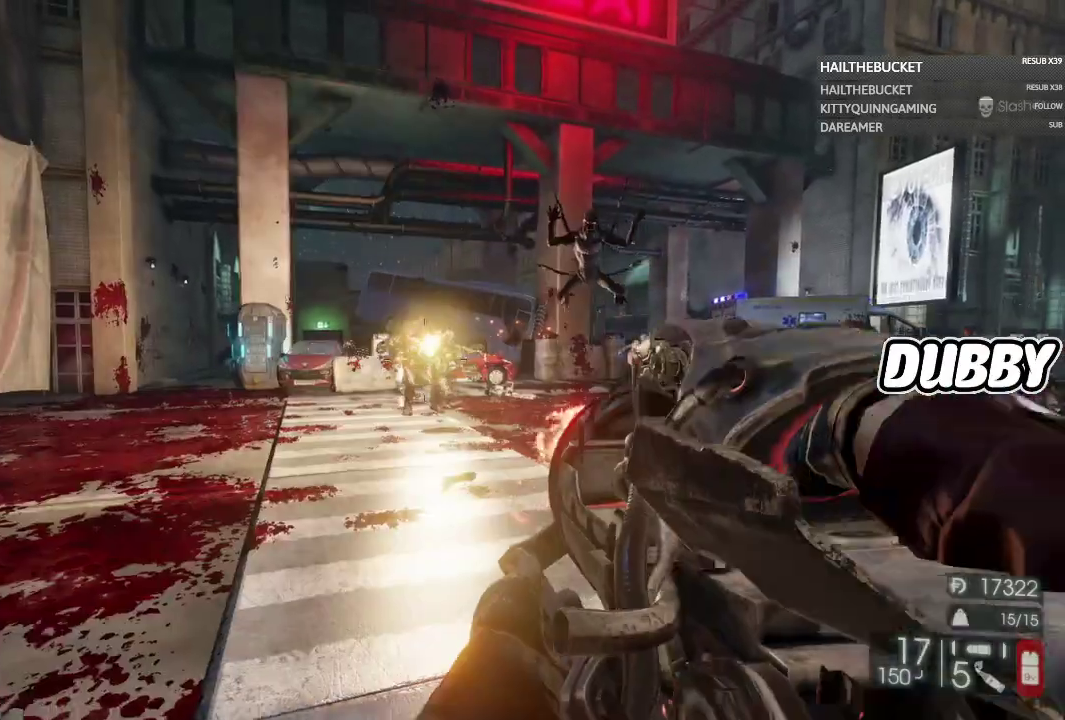
{"buttons": [], "left_stick": "right", "right_stick": "center", "button_events": [[350, "R2", "down"], [417, "R2", "up"]]}
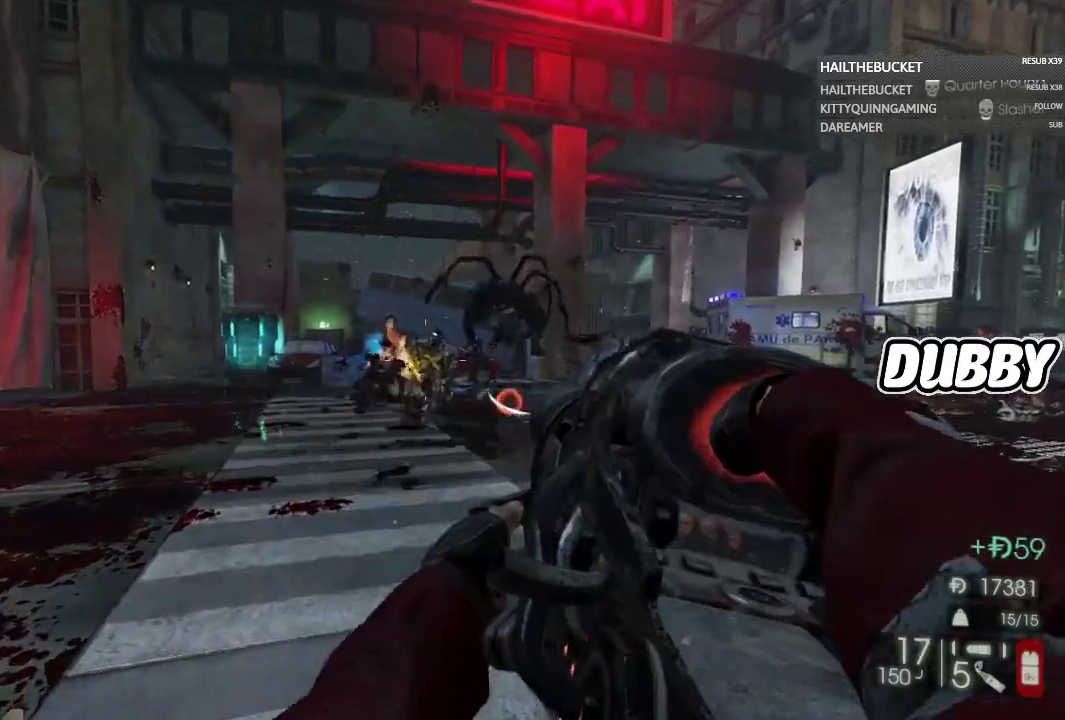
{"buttons": [], "left_stick": "down", "right_stick": "center", "button_events": []}
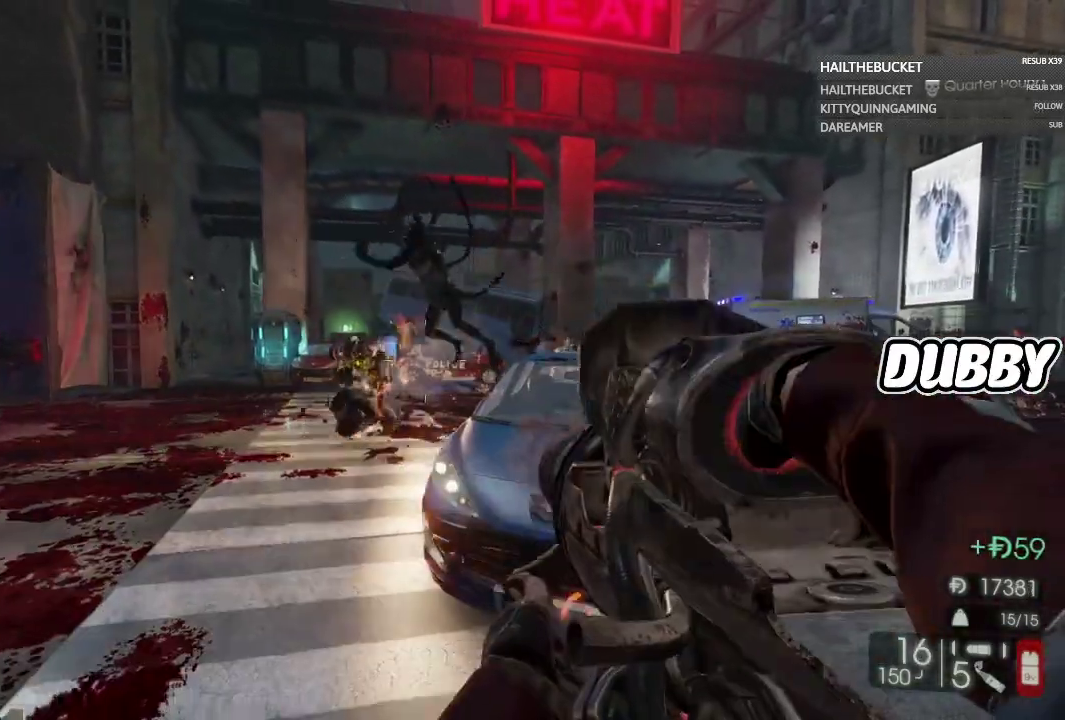
{"buttons": ["R2"], "left_stick": "down", "right_stick": "center", "button_events": [[467, "R2", "down"]]}
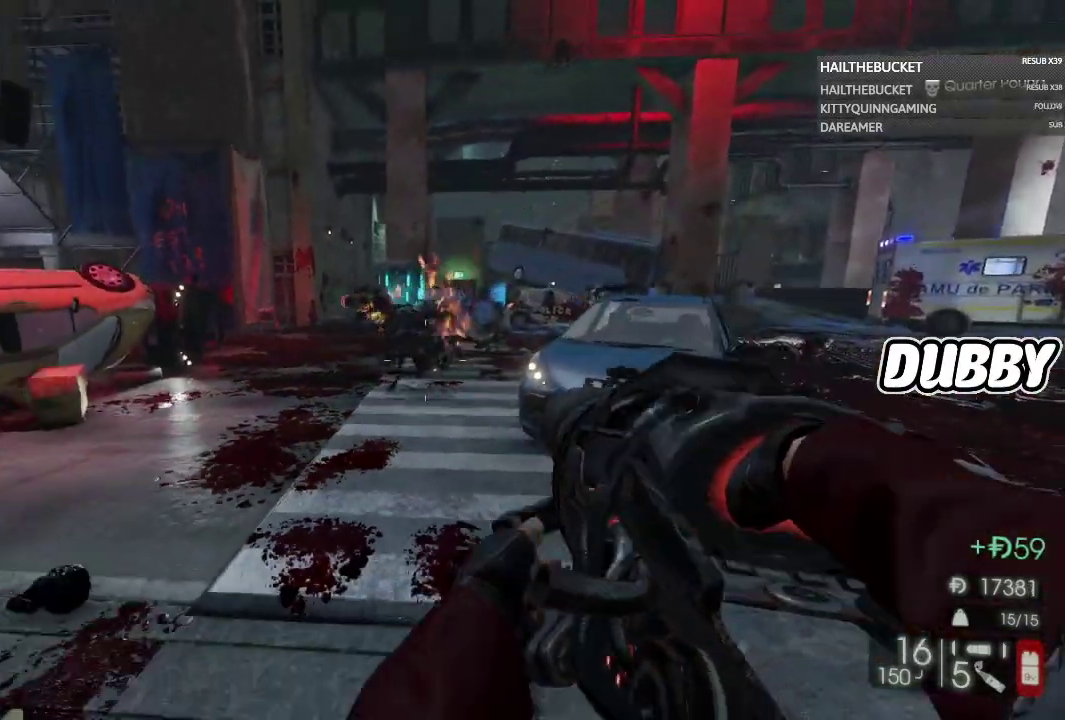
{"buttons": [], "left_stick": "down-left", "right_stick": "center", "button_events": [[33, "R2", "up"]]}
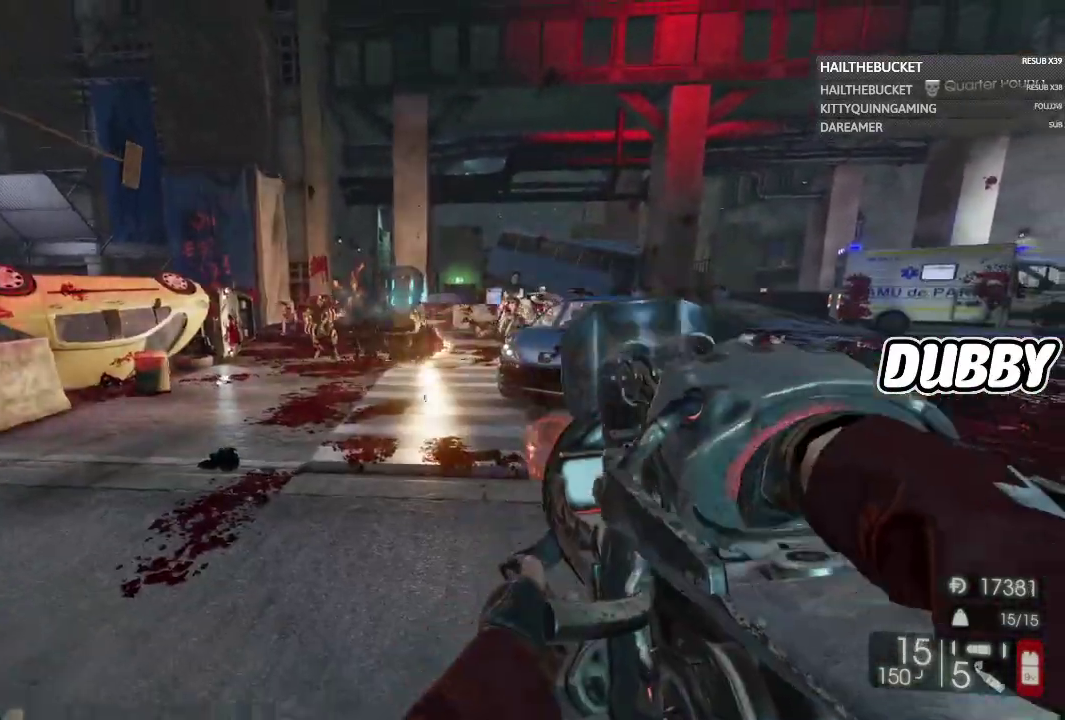
{"buttons": ["L2"], "left_stick": "down", "right_stick": "center", "button_events": [[217, "L2", "down"], [367, "R2", "down"], [500, "R2", "up"]]}
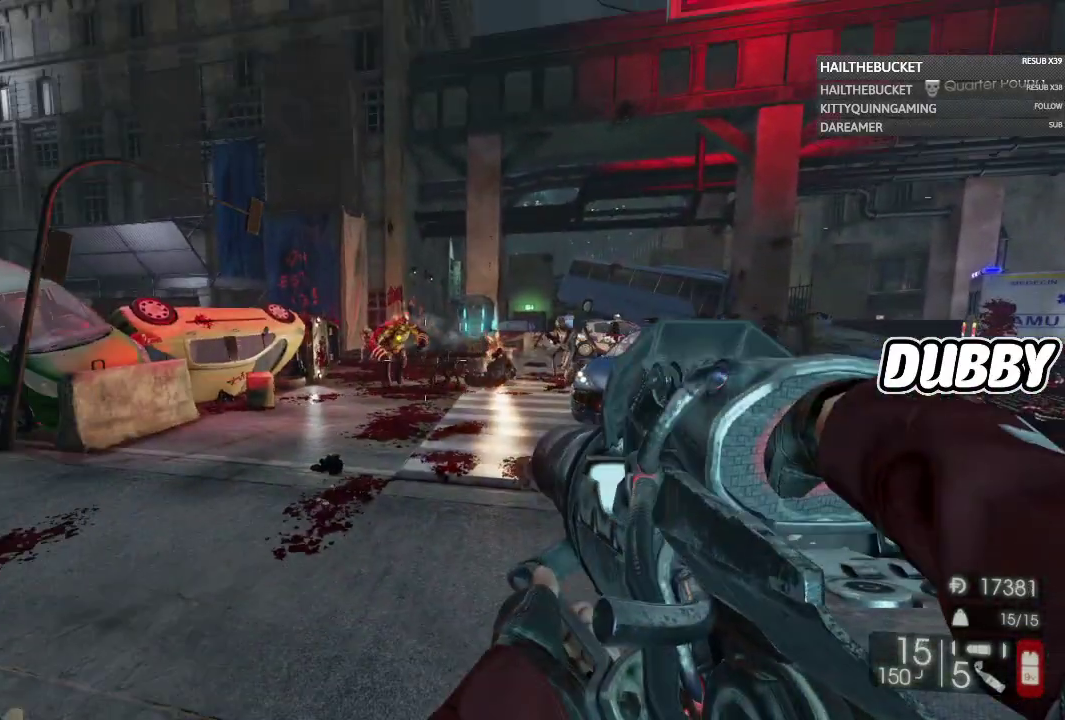
{"buttons": [], "left_stick": "down", "right_stick": "center", "button_events": [[400, "L2", "up"]]}
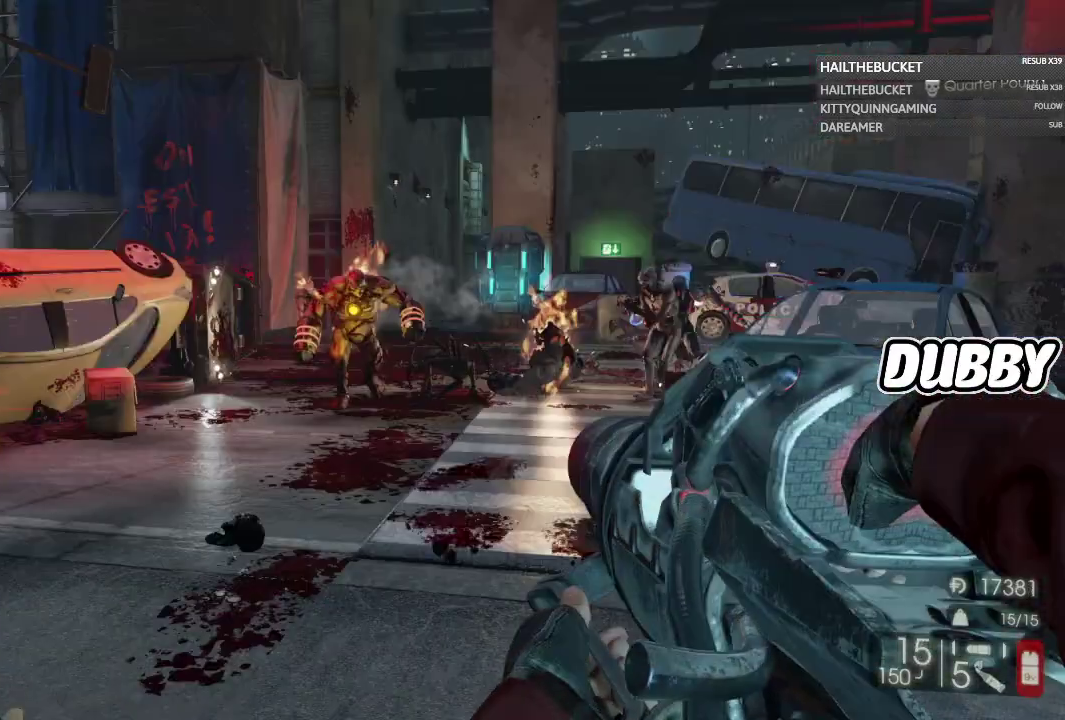
{"buttons": [], "left_stick": "down-right", "right_stick": "center", "button_events": []}
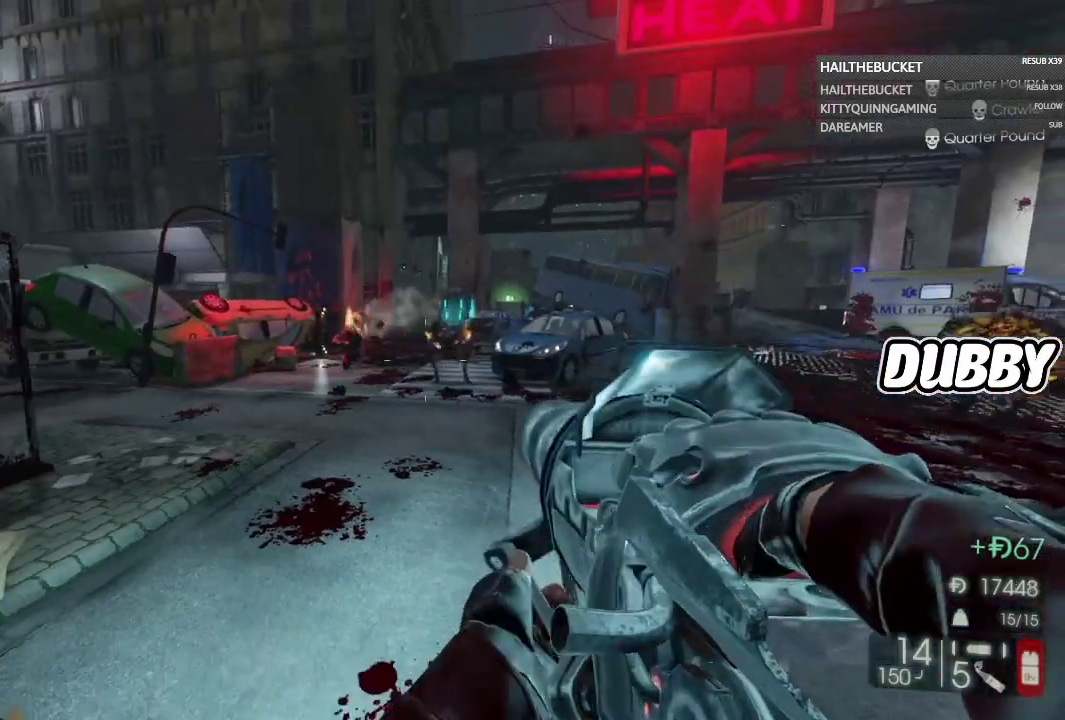
{"buttons": [], "left_stick": "down", "right_stick": "center", "button_events": [[217, "L2", "down"], [333, "R2", "down"], [383, "L2", "up"], [433, "R2", "up"]]}
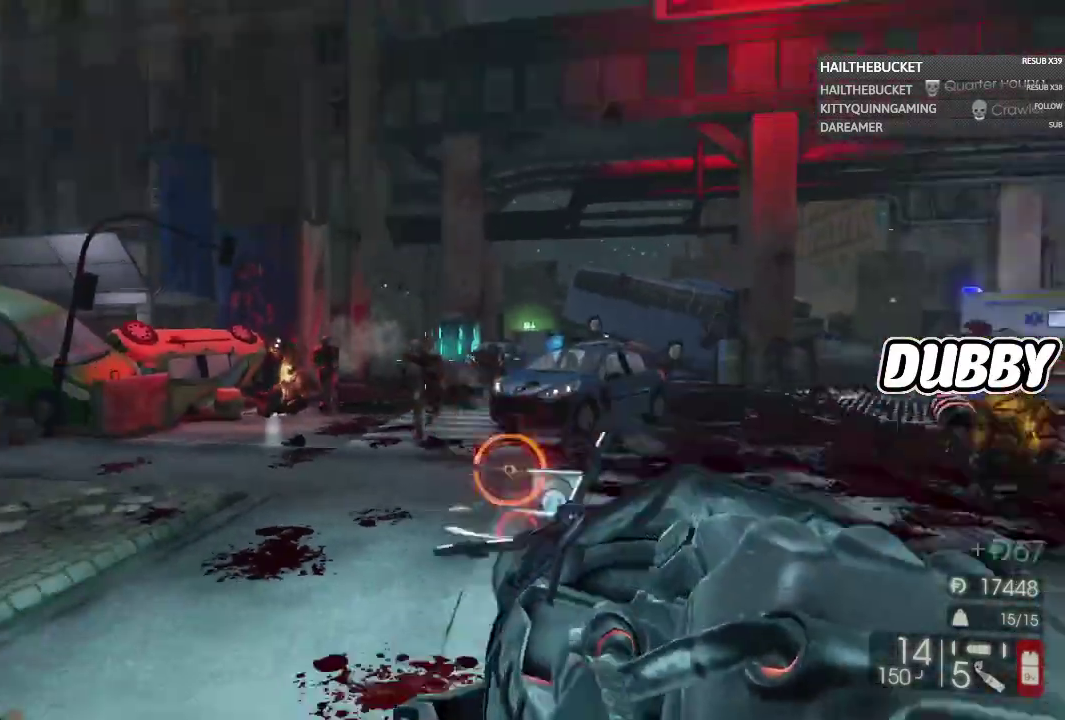
{"buttons": [], "left_stick": "down", "right_stick": "center", "button_events": []}
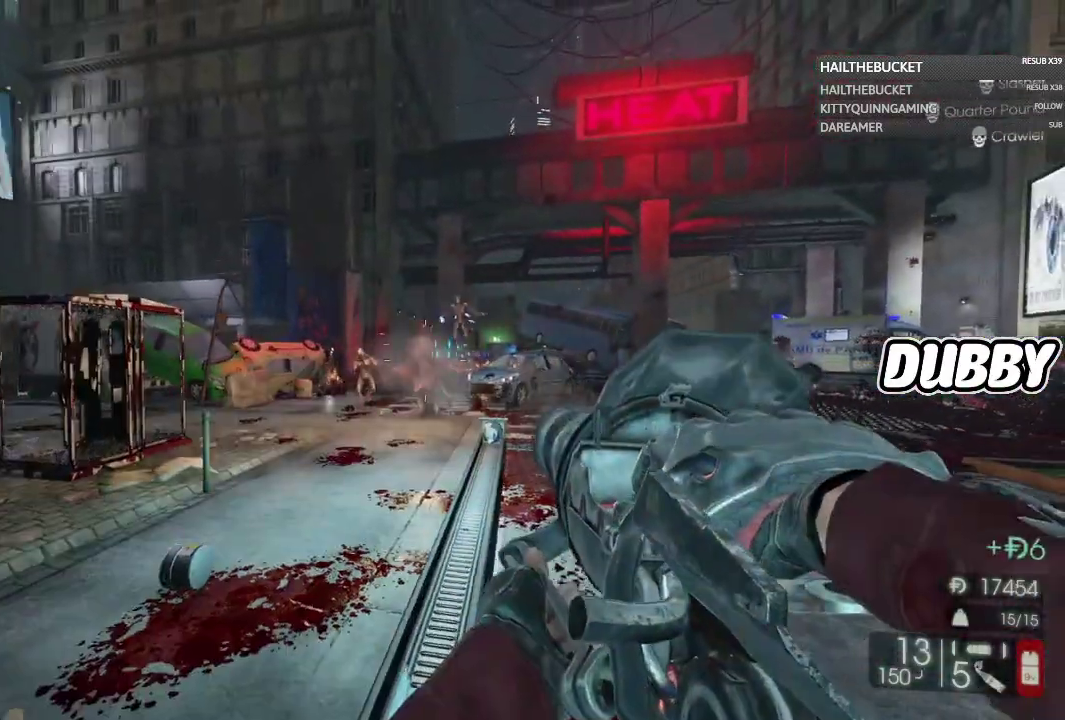
{"buttons": [], "left_stick": "down-left", "right_stick": "center", "button_events": []}
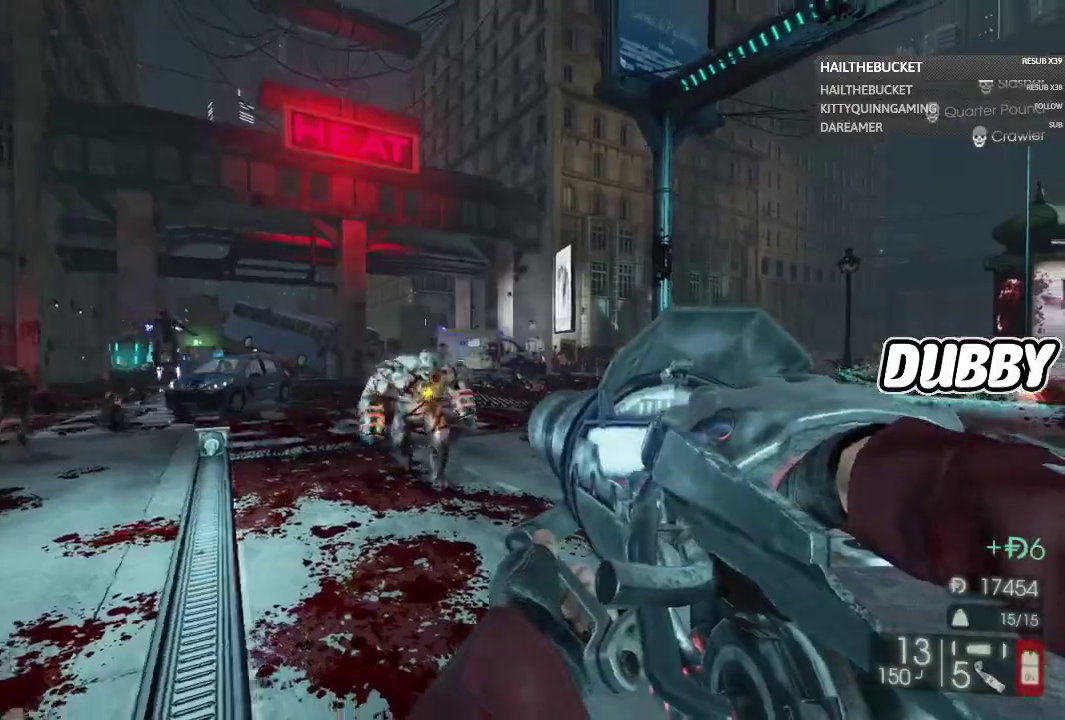
{"buttons": [], "left_stick": "up", "right_stick": "center", "button_events": [[100, "R2", "down"], [217, "R2", "up"]]}
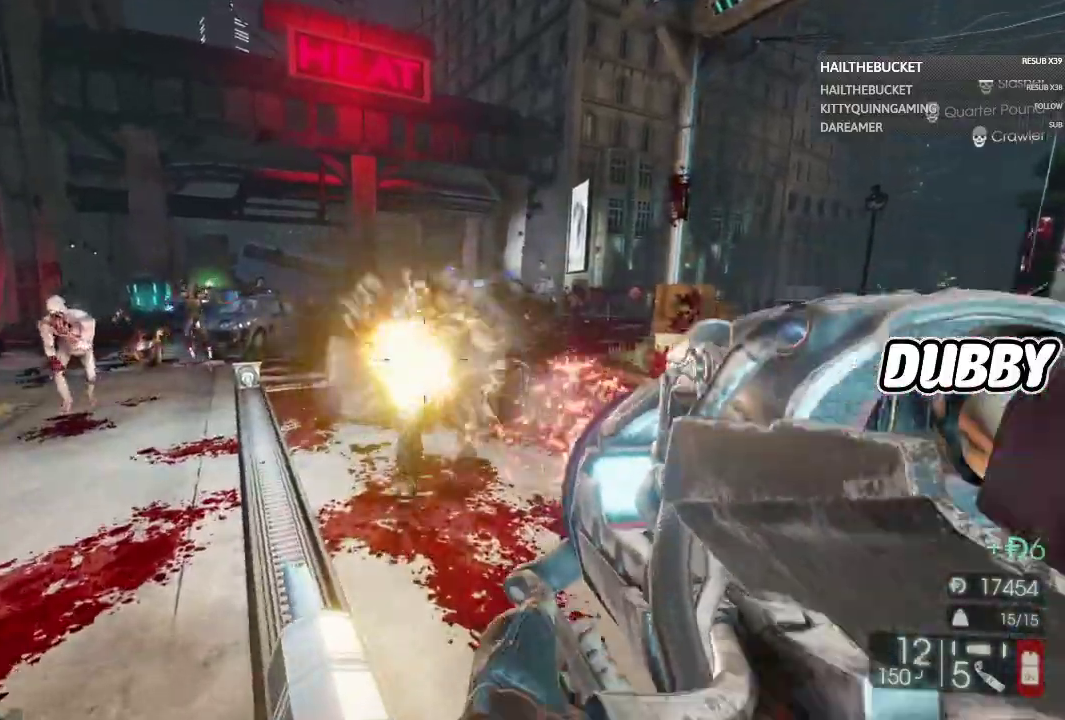
{"buttons": [], "left_stick": "down", "right_stick": "center", "button_events": [[267, "R2", "down"], [400, "R2", "up"]]}
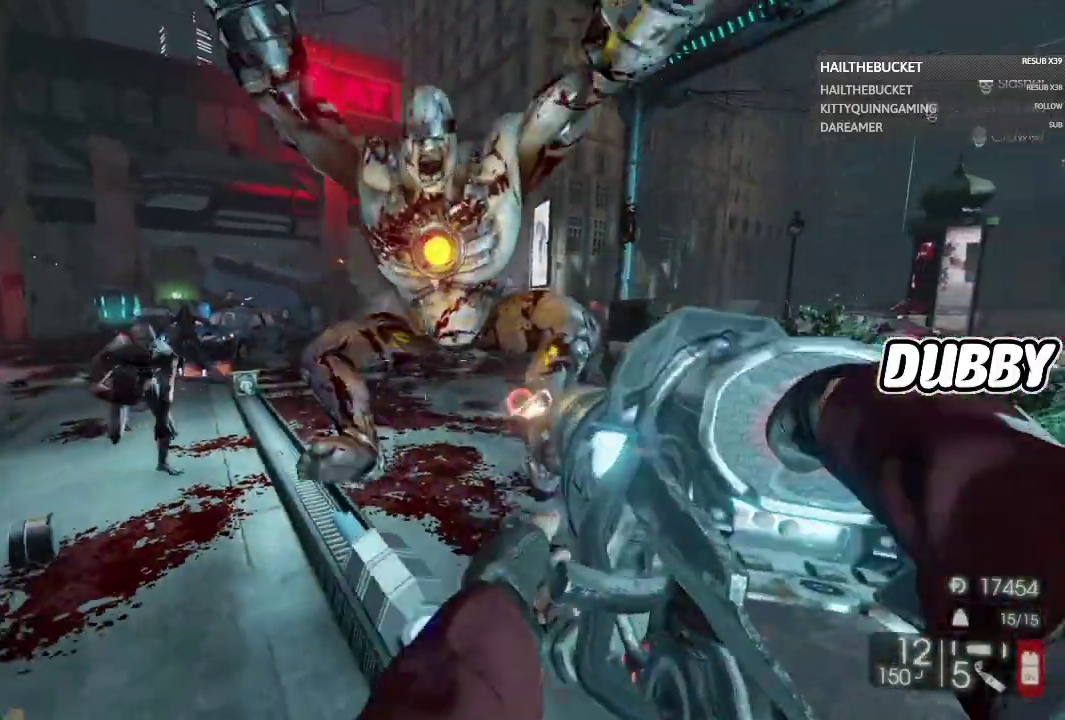
{"buttons": [], "left_stick": "down", "right_stick": "left", "button_events": []}